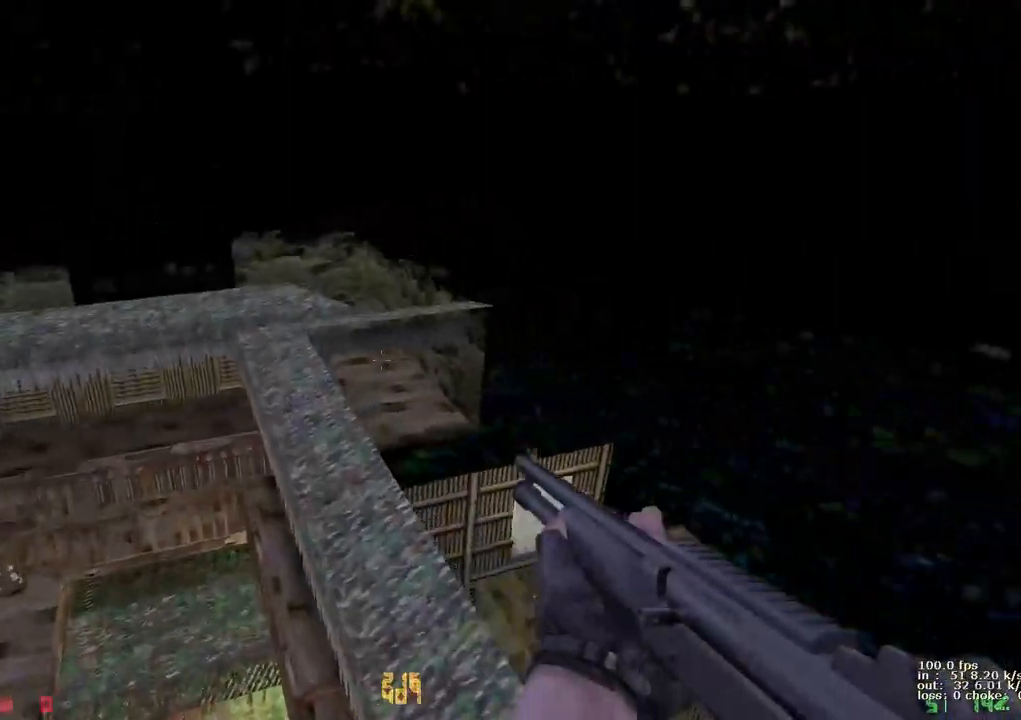
Gameplay with keyboard and mouse; each line is a JSON object with the keys held at the frame after it. "events" lists presses ("down") and releases ("up") of "1", "2", "3", "4", "5", "a", "alt", "b", "c", "caps_lock", "ctrl", "d", "e", "f", "g", "q", "r", "s", "shift", "space", "t", "tab", "v", "w", "x" and "z" between this image and that frame as [ms after this image, input, new state], when the widget could be followed in between. No other keys are recorded. Mouse buttons are not recorded. Not read: mouse_move.
{"keys": [], "events": [[333, "d", "up"], [383, "b", "down"], [483, "b", "up"]]}
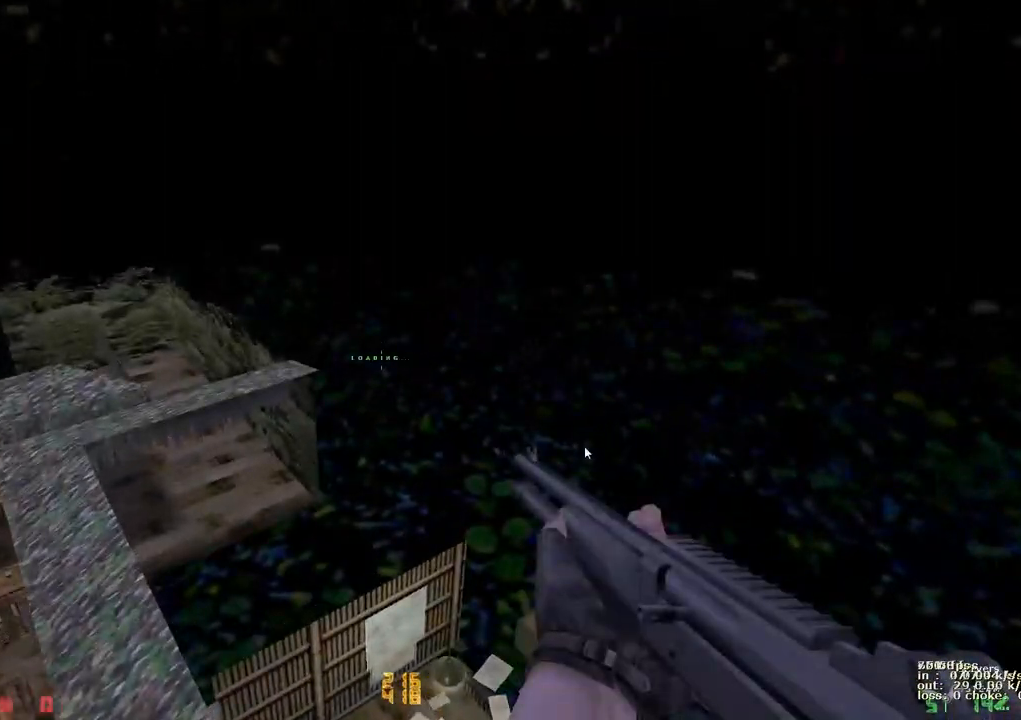
{"keys": ["s"], "events": [[400, "s", "down"]]}
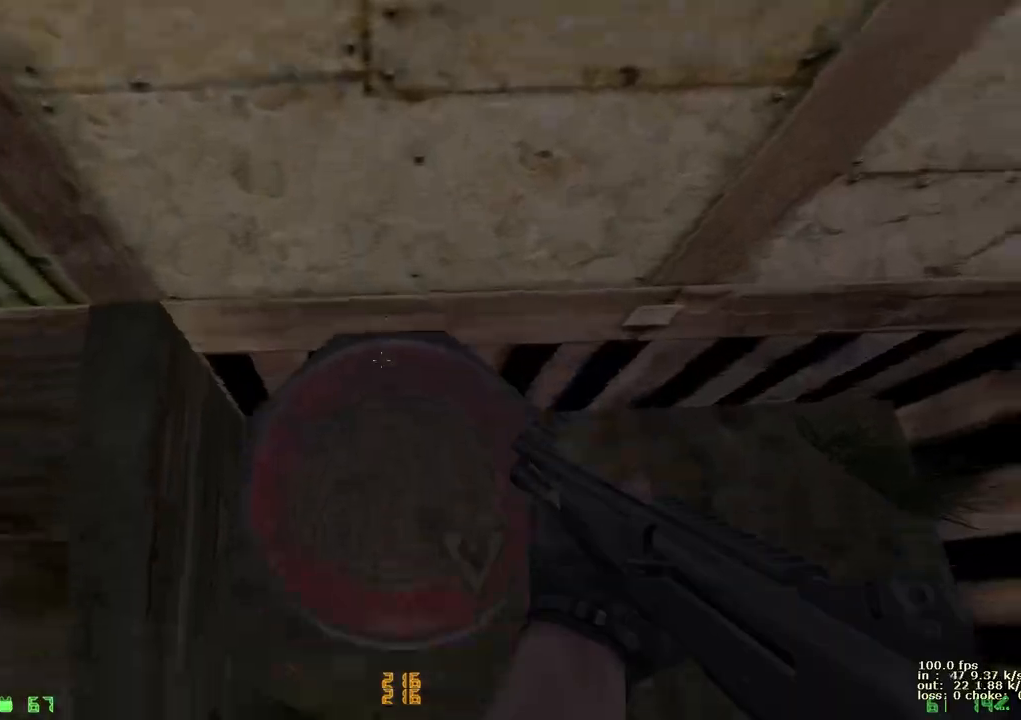
{"keys": ["d"], "events": [[33, "ctrl", "down"], [33, "space", "down"], [83, "d", "down"], [83, "s", "up"], [283, "ctrl", "up"], [333, "space", "up"]]}
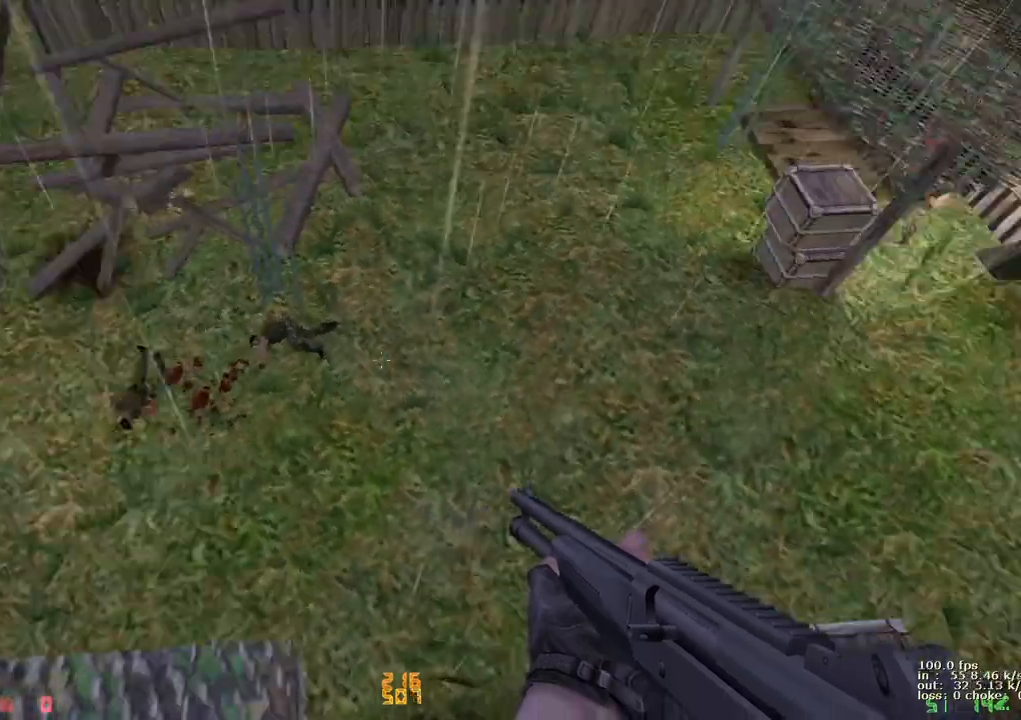
{"keys": ["d"], "events": []}
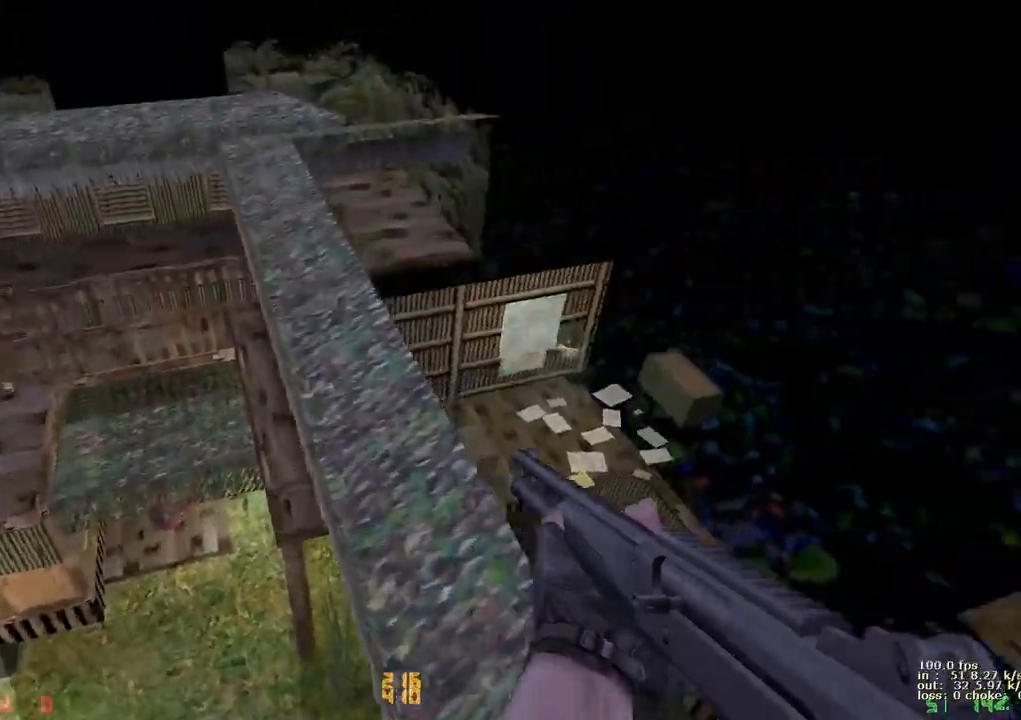
{"keys": ["a"], "events": [[300, "d", "up"], [350, "a", "down"]]}
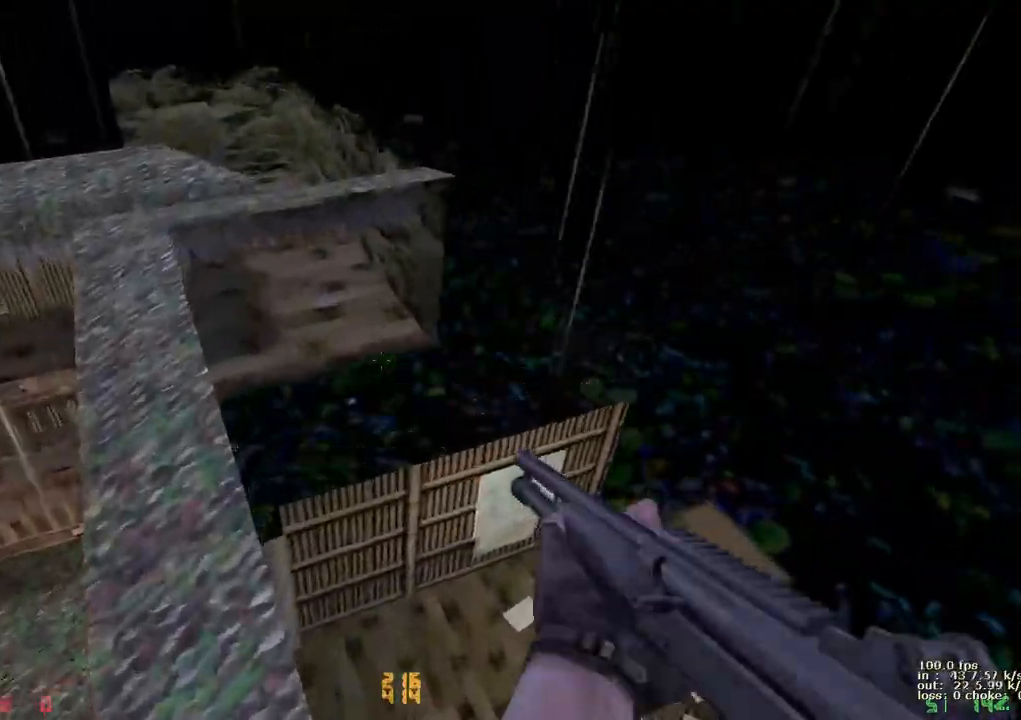
{"keys": [], "events": [[183, "ctrl", "down"], [233, "a", "up"], [333, "ctrl", "up"], [367, "b", "down"], [500, "b", "up"]]}
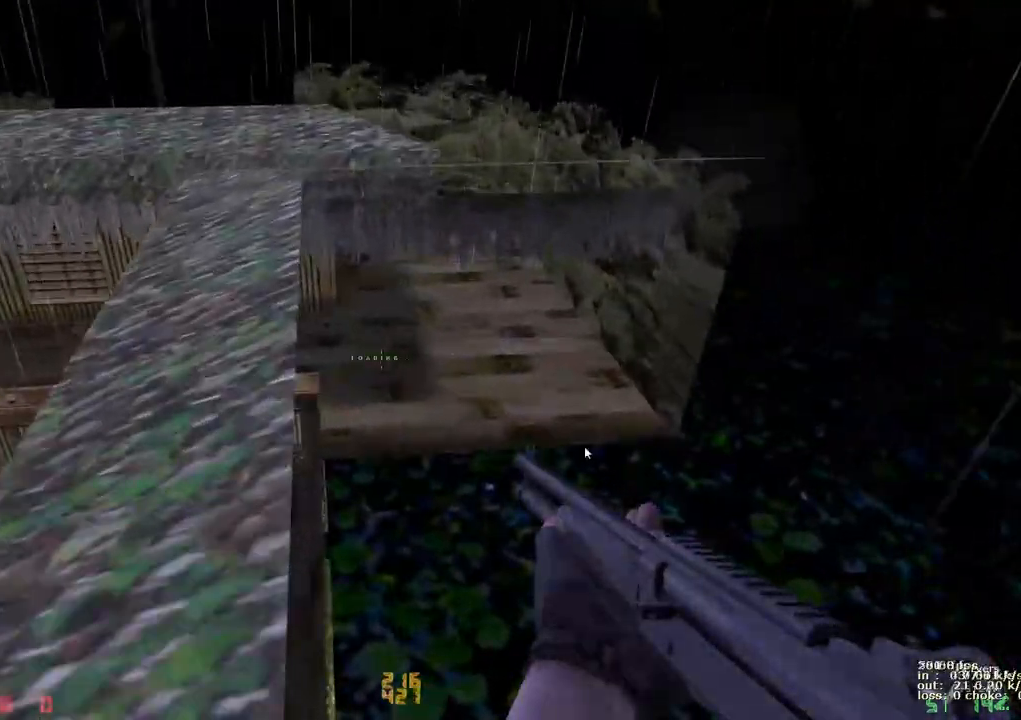
{"keys": [], "events": []}
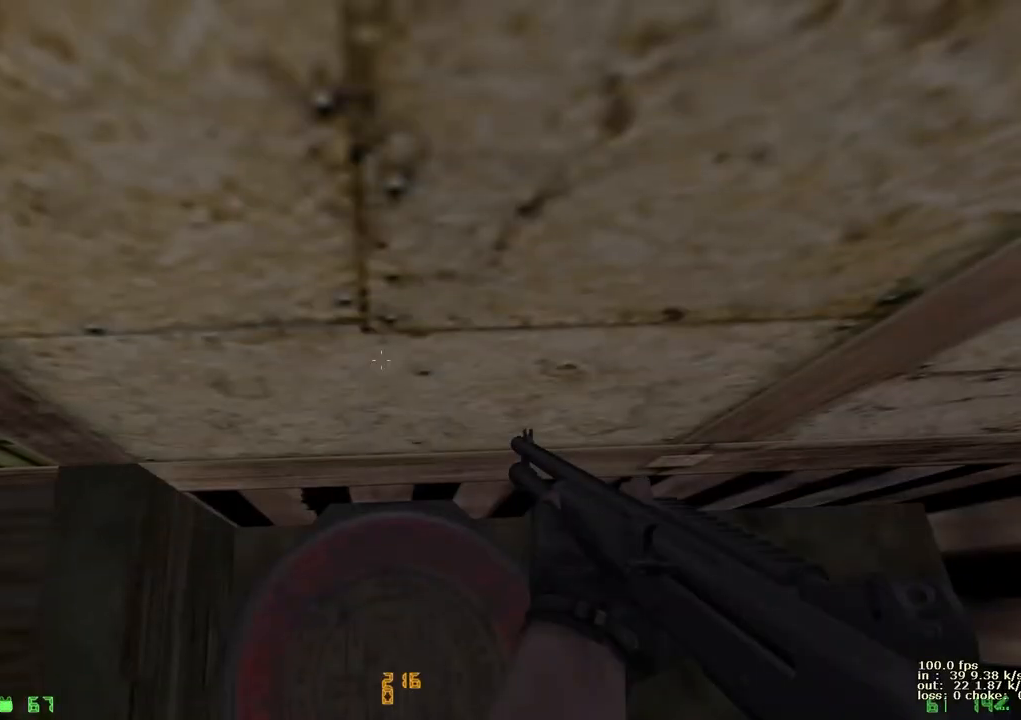
{"keys": [], "events": []}
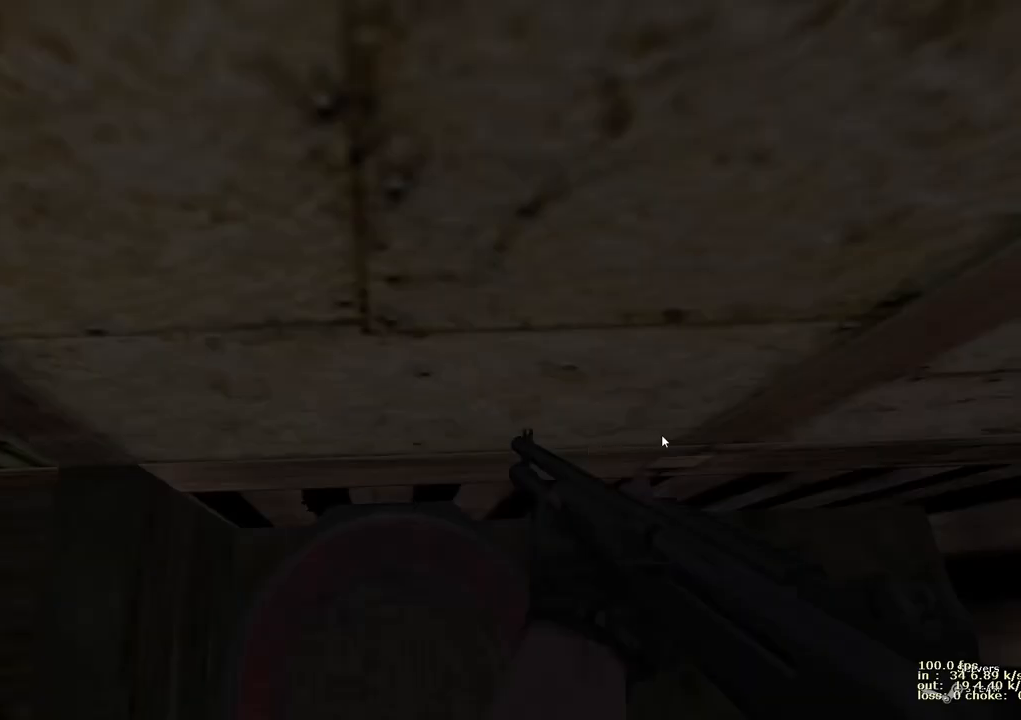
{"keys": [], "events": []}
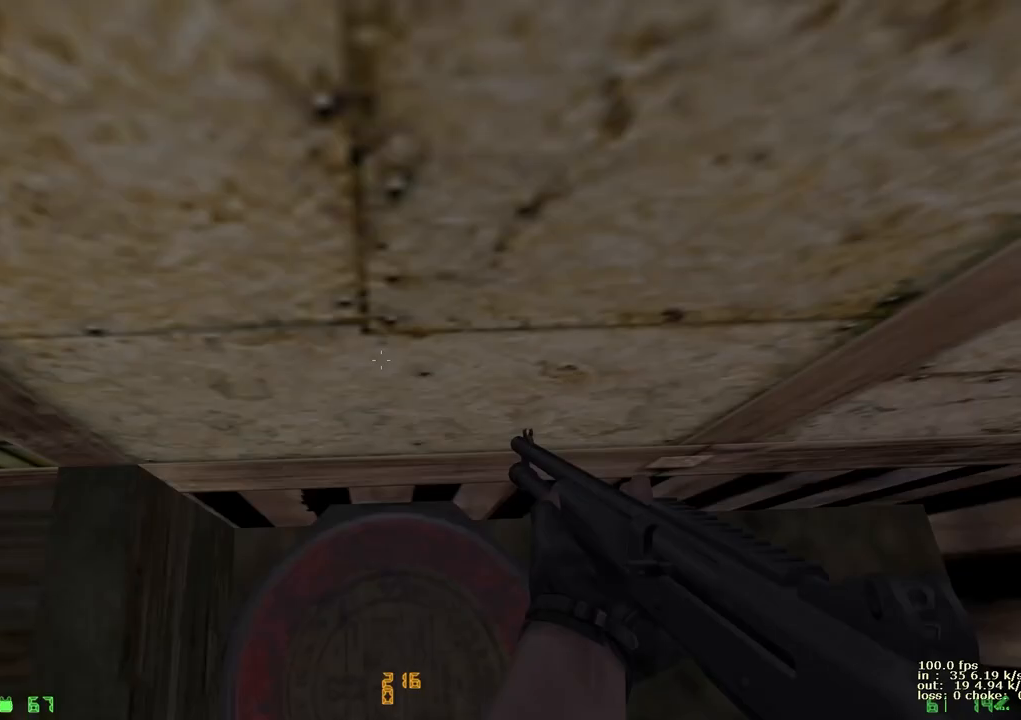
{"keys": ["ctrl", "s", "space"], "events": [[300, "s", "down"], [467, "ctrl", "down"], [467, "space", "down"]]}
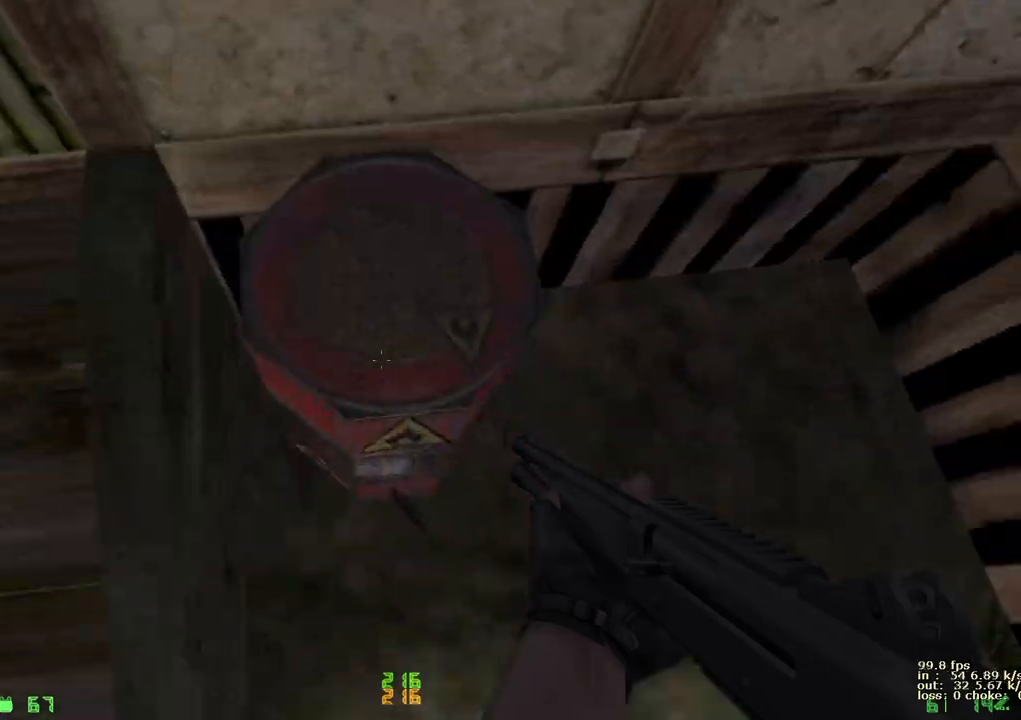
{"keys": ["d"], "events": [[117, "d", "down"], [117, "s", "up"], [267, "ctrl", "up"], [267, "space", "up"]]}
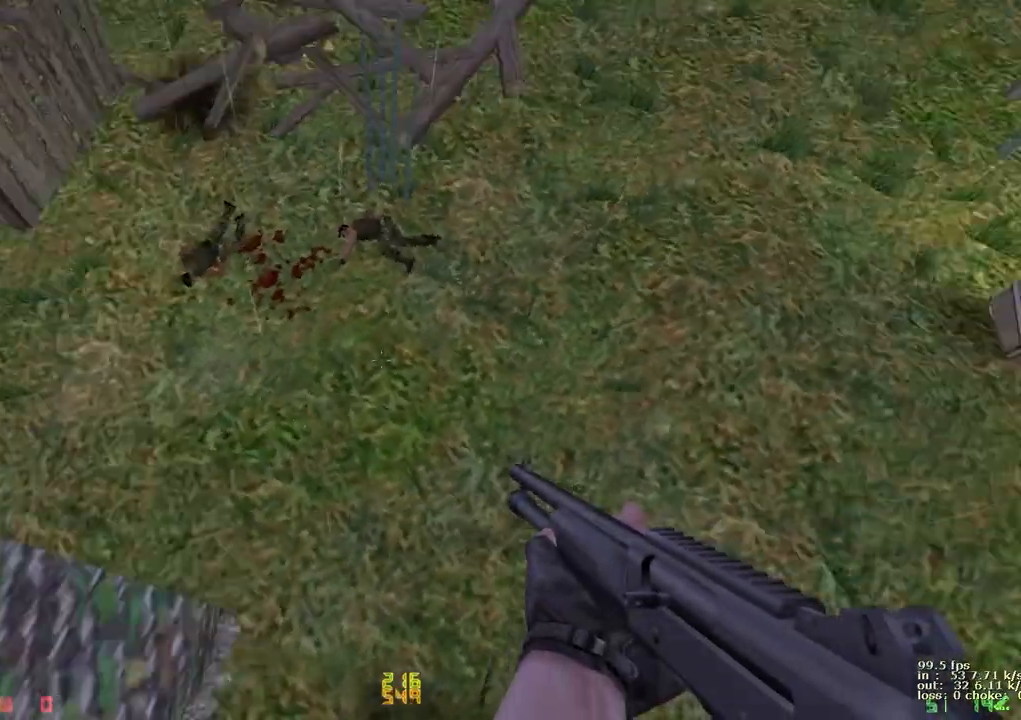
{"keys": ["d"], "events": []}
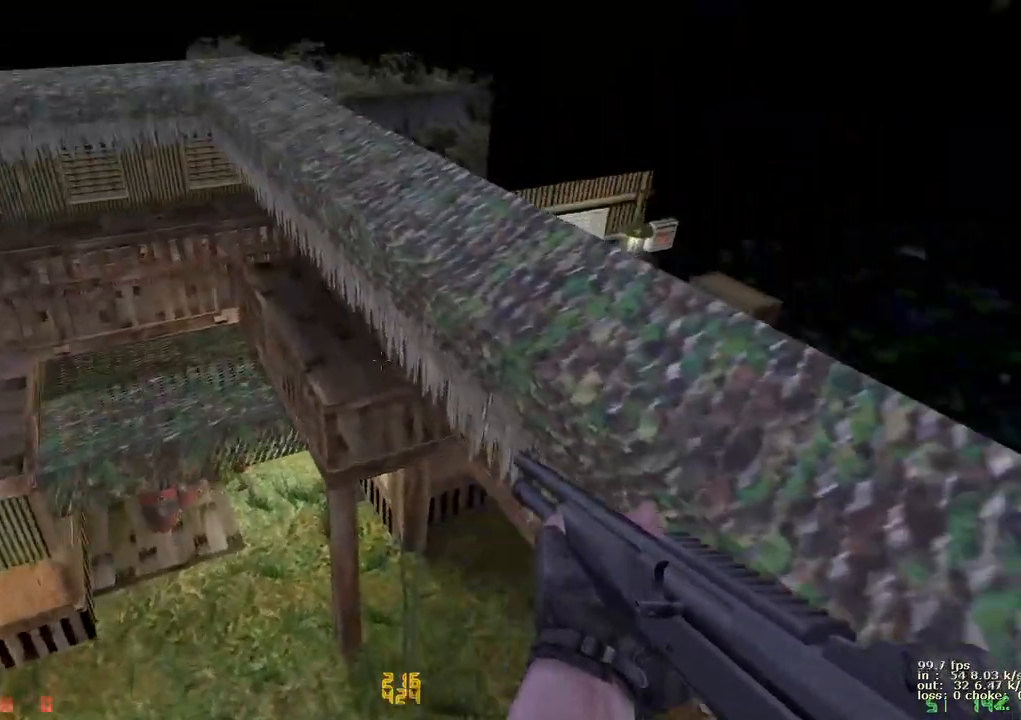
{"keys": ["ctrl", "d"], "events": [[150, "ctrl", "down"]]}
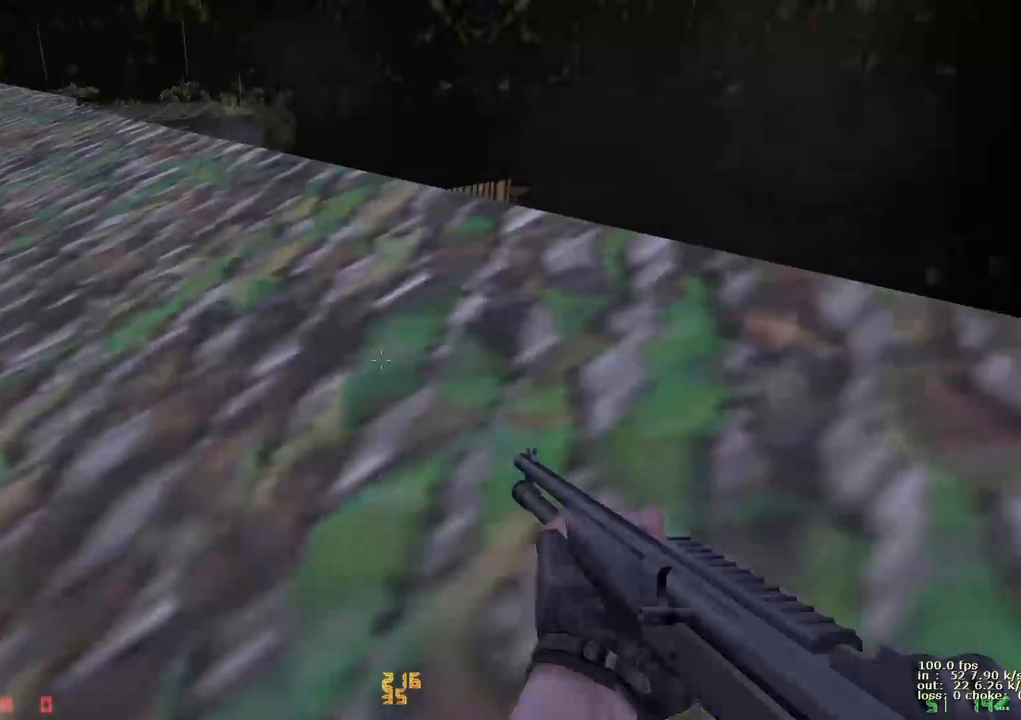
{"keys": [], "events": [[67, "d", "up"], [483, "ctrl", "up"]]}
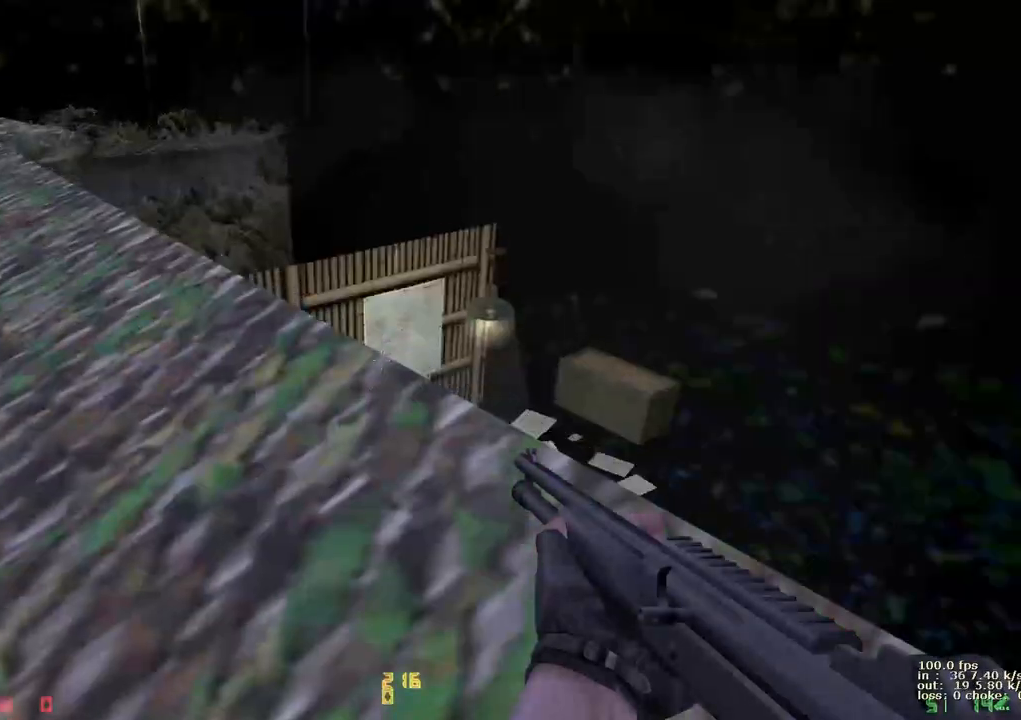
{"keys": [], "events": [[283, "b", "down"], [417, "b", "up"]]}
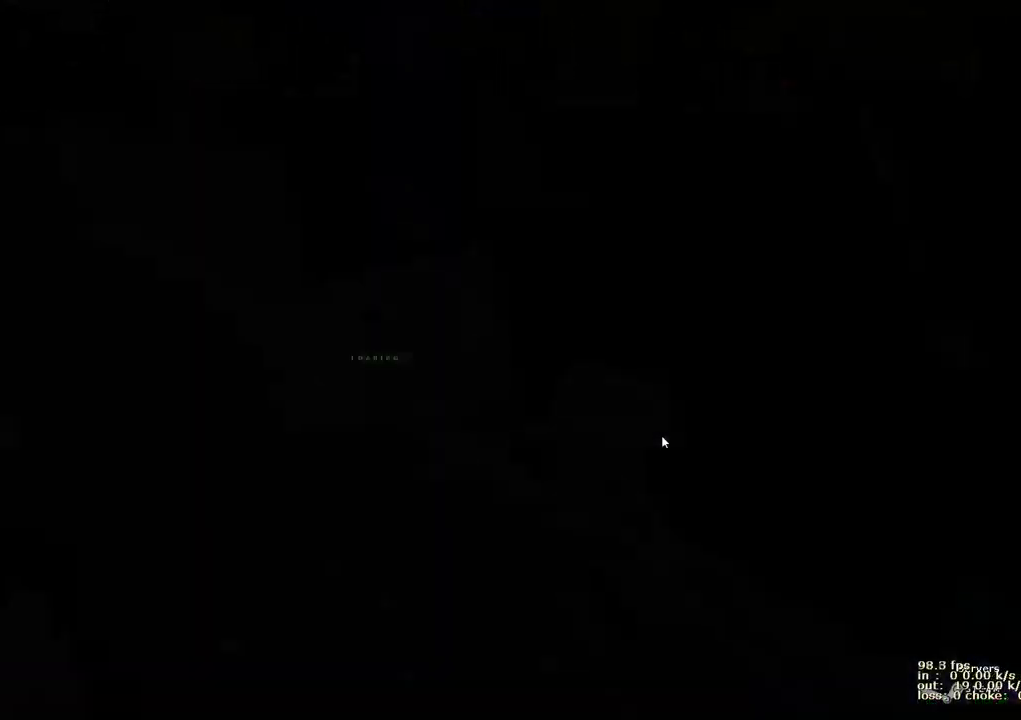
{"keys": ["ctrl", "d", "s", "space"], "events": [[333, "s", "down"], [433, "ctrl", "down"], [433, "space", "down"], [483, "d", "down"]]}
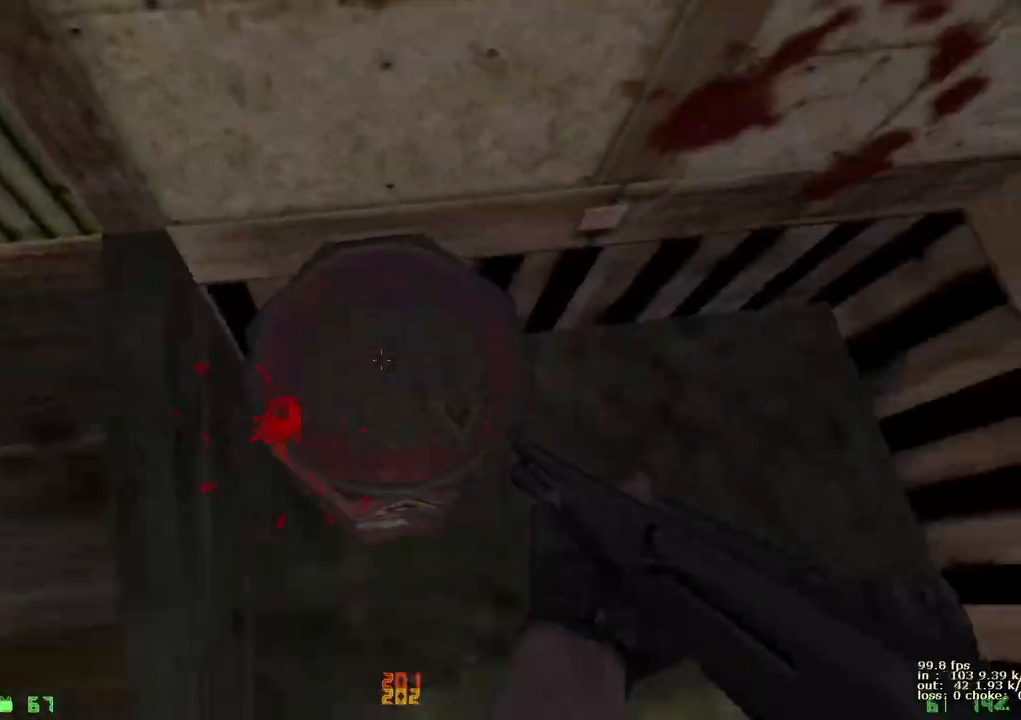
{"keys": ["d"], "events": [[33, "s", "up"], [217, "ctrl", "up"], [217, "space", "up"]]}
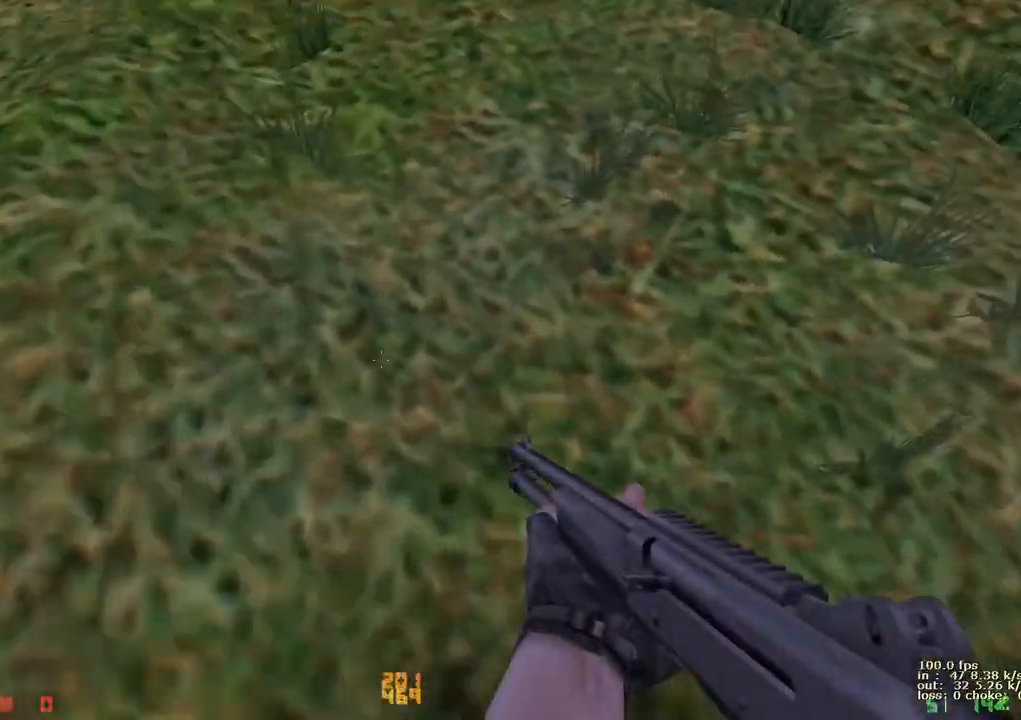
{"keys": [], "events": [[100, "b", "down"], [100, "d", "up"], [200, "b", "up"]]}
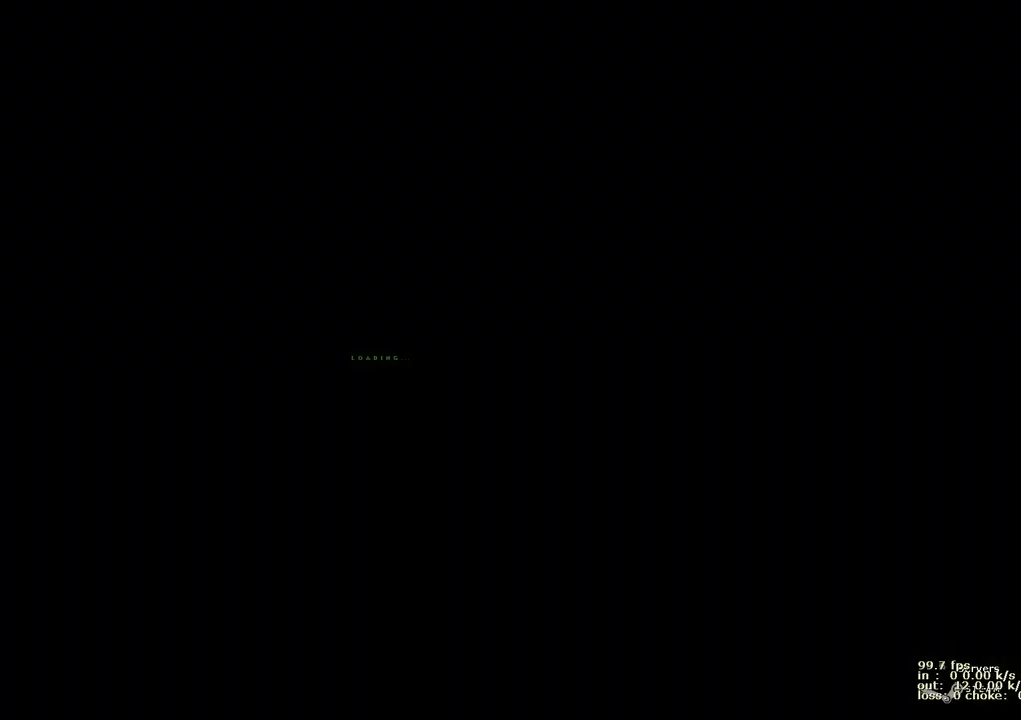
{"keys": ["d", "space"], "events": [[117, "s", "down"], [217, "ctrl", "down"], [267, "space", "down"], [317, "d", "down"], [317, "s", "up"], [500, "ctrl", "up"]]}
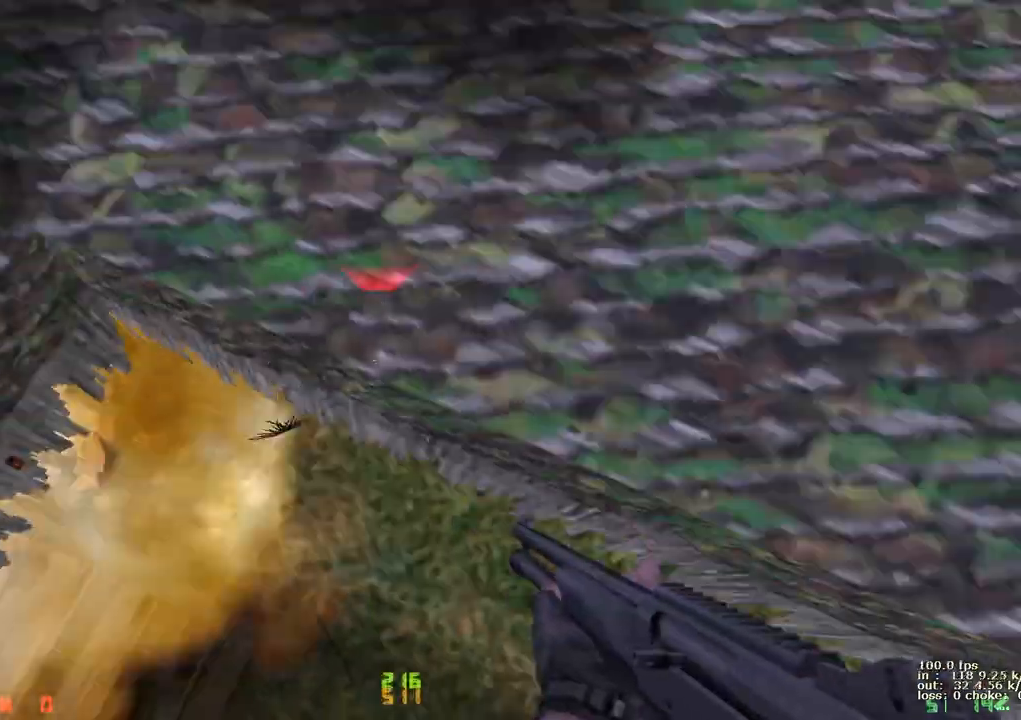
{"keys": ["d"], "events": [[50, "space", "up"]]}
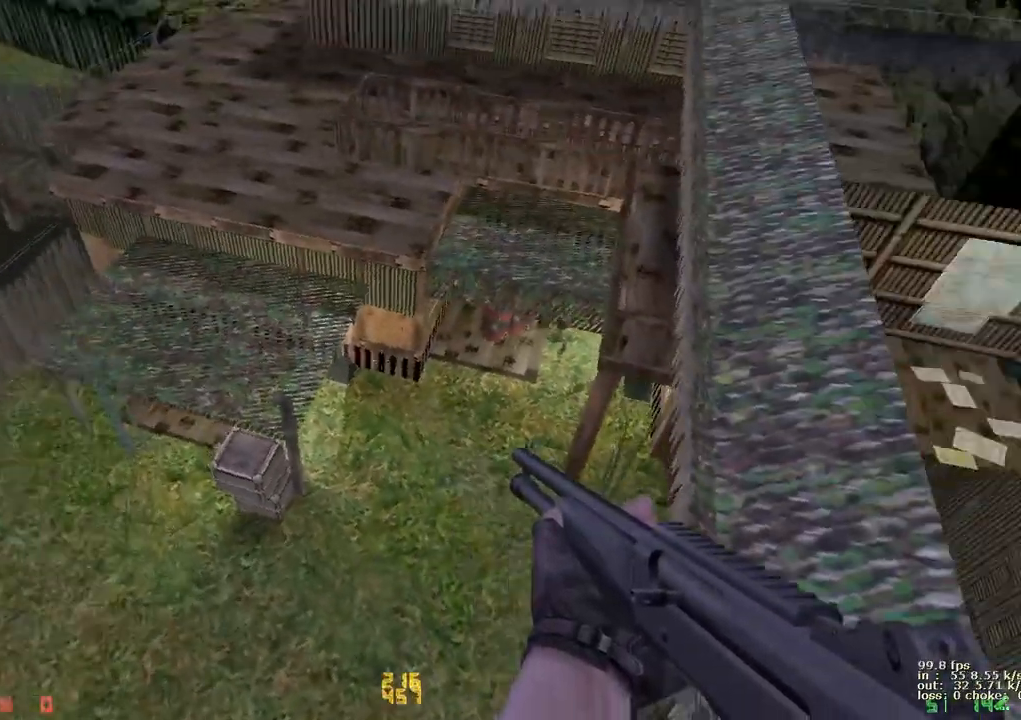
{"keys": ["d"], "events": []}
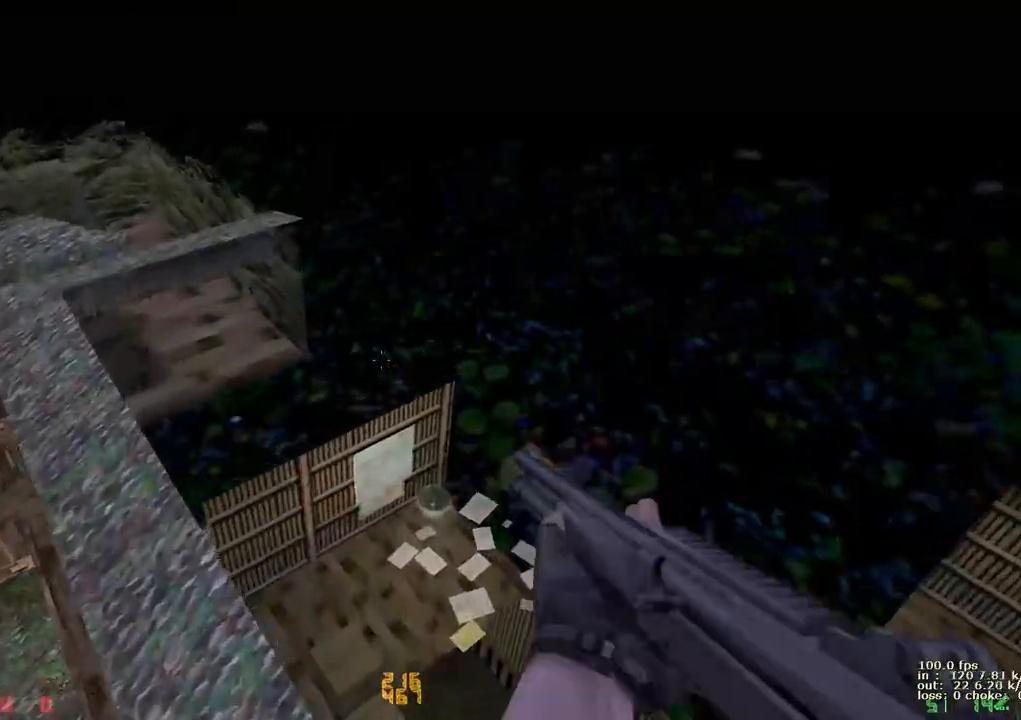
{"keys": ["a"], "events": [[33, "d", "up"], [183, "a", "down"]]}
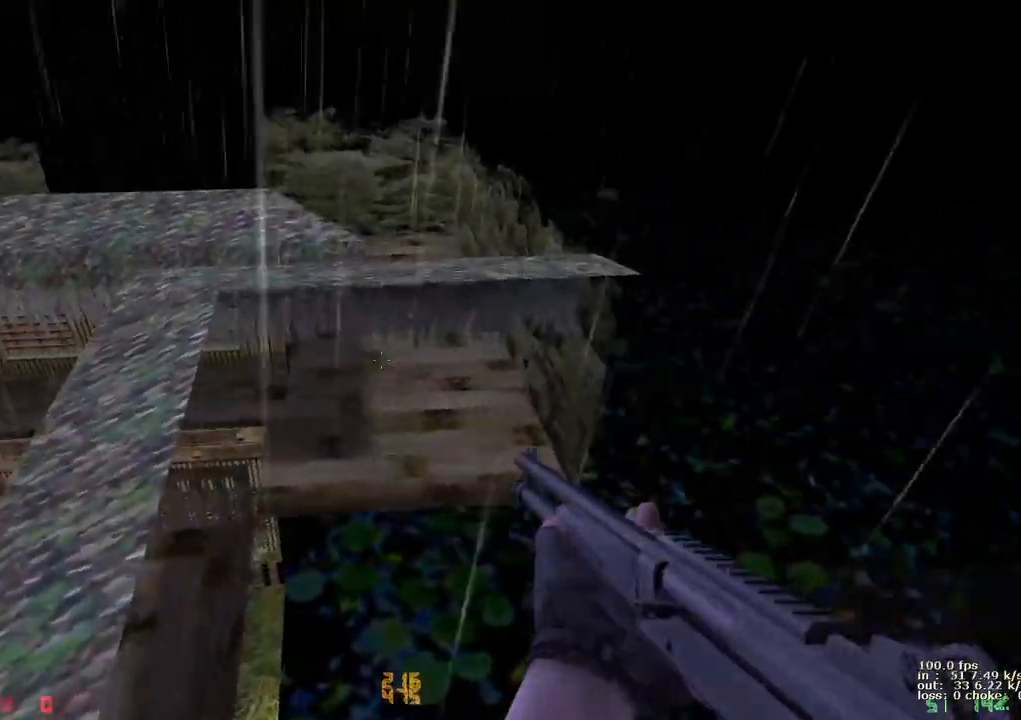
{"keys": ["w"], "events": [[200, "a", "up"], [300, "w", "down"]]}
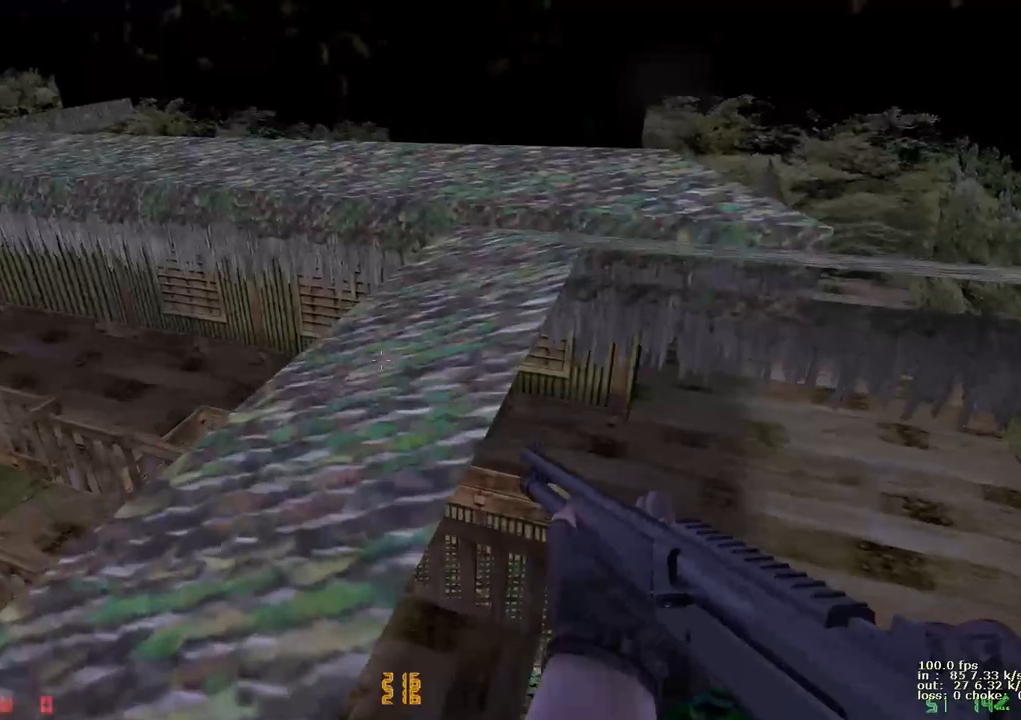
{"keys": [], "events": [[117, "w", "up"], [217, "b", "down"], [350, "b", "up"]]}
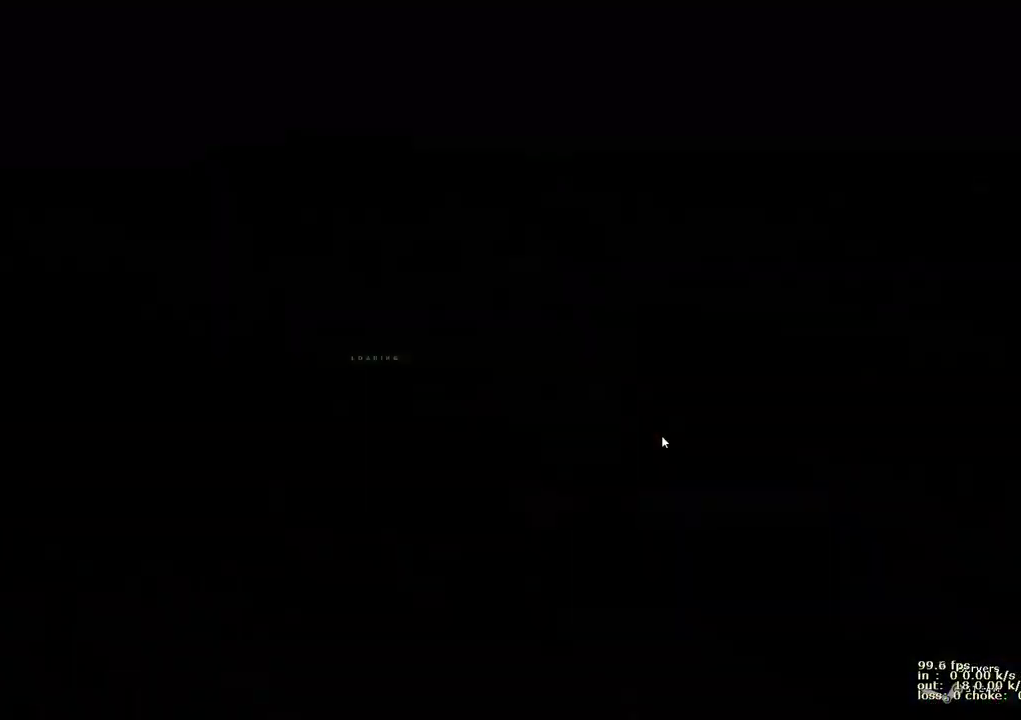
{"keys": ["ctrl", "d", "s", "space"], "events": [[233, "s", "down"], [367, "ctrl", "down"], [417, "space", "down"], [467, "d", "down"]]}
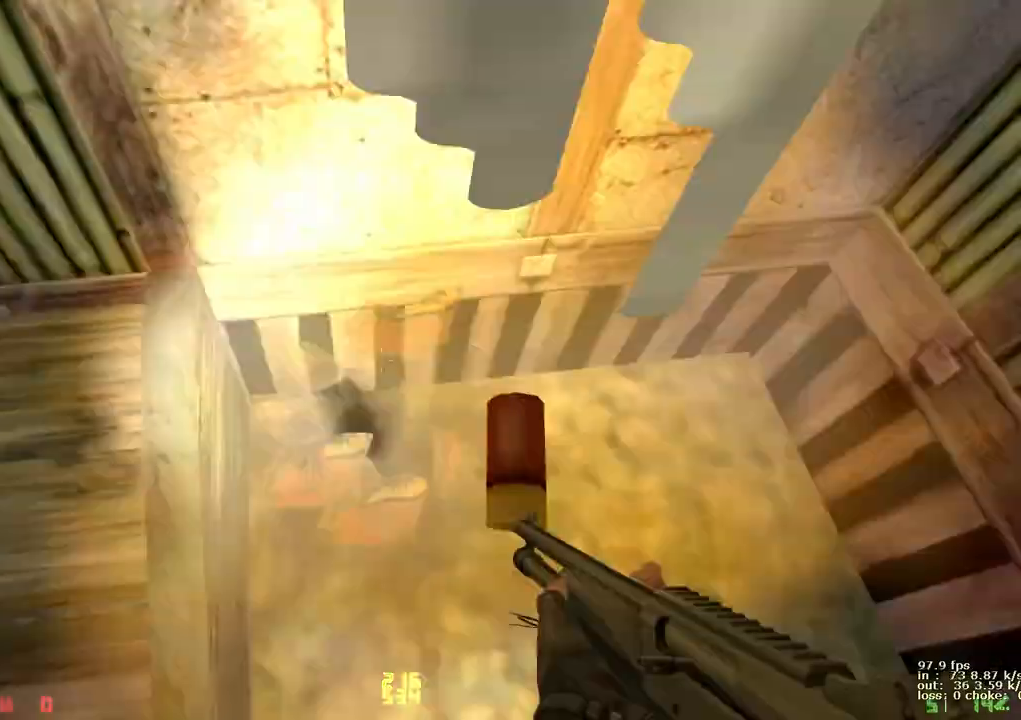
{"keys": ["d"], "events": [[17, "s", "up"], [100, "ctrl", "up"], [150, "space", "up"]]}
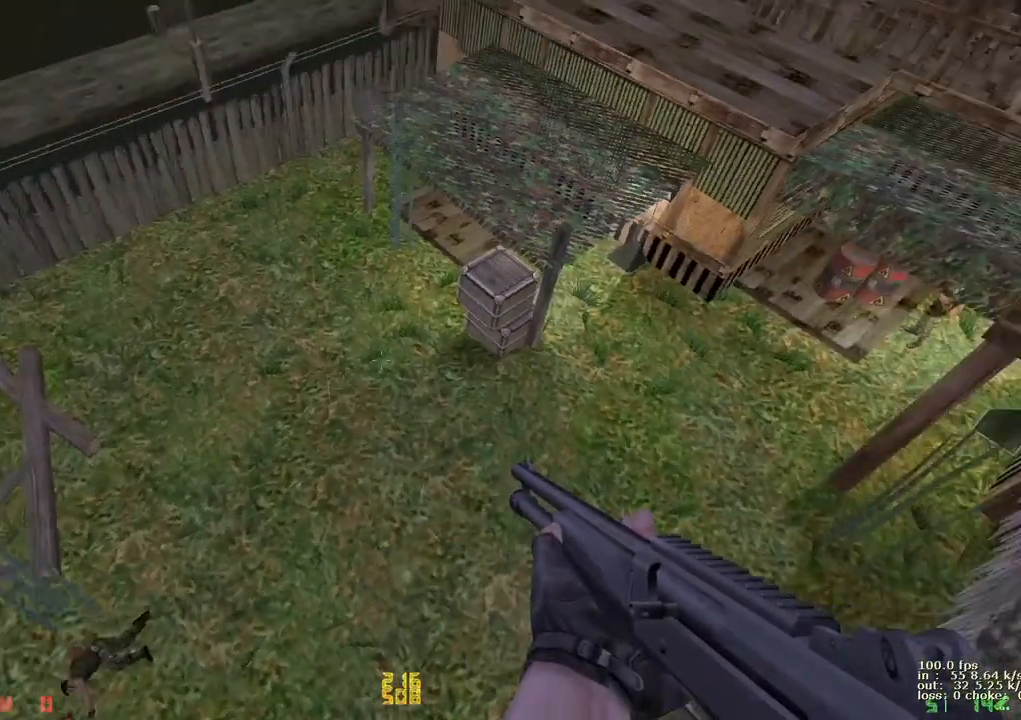
{"keys": ["d"], "events": []}
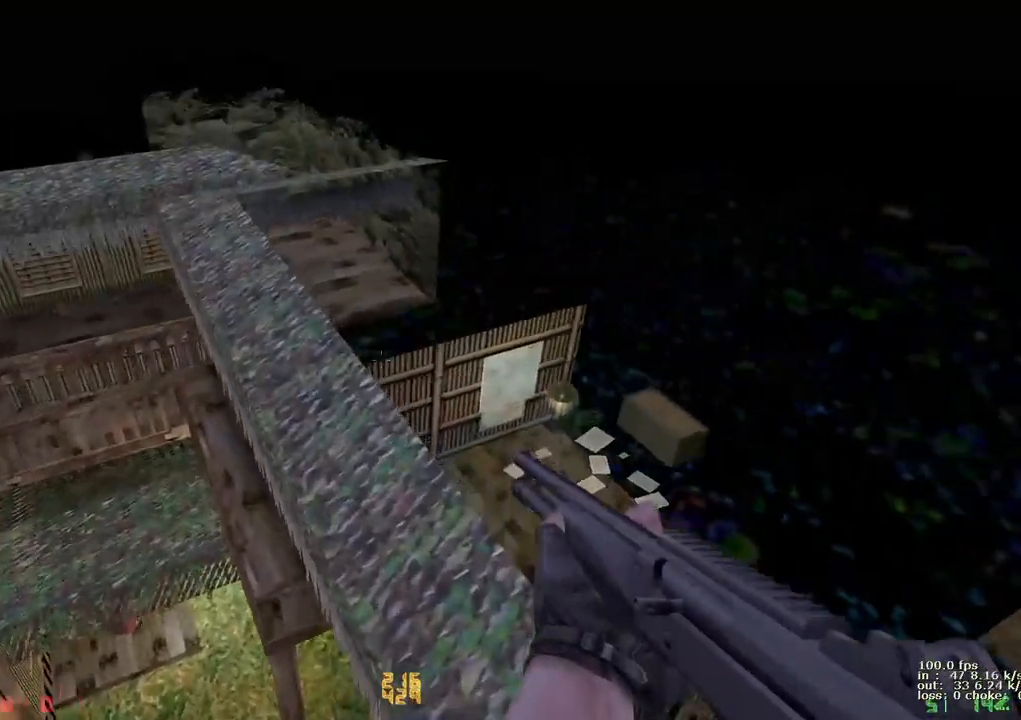
{"keys": [], "events": [[83, "d", "up"], [133, "a", "down"], [317, "a", "up"]]}
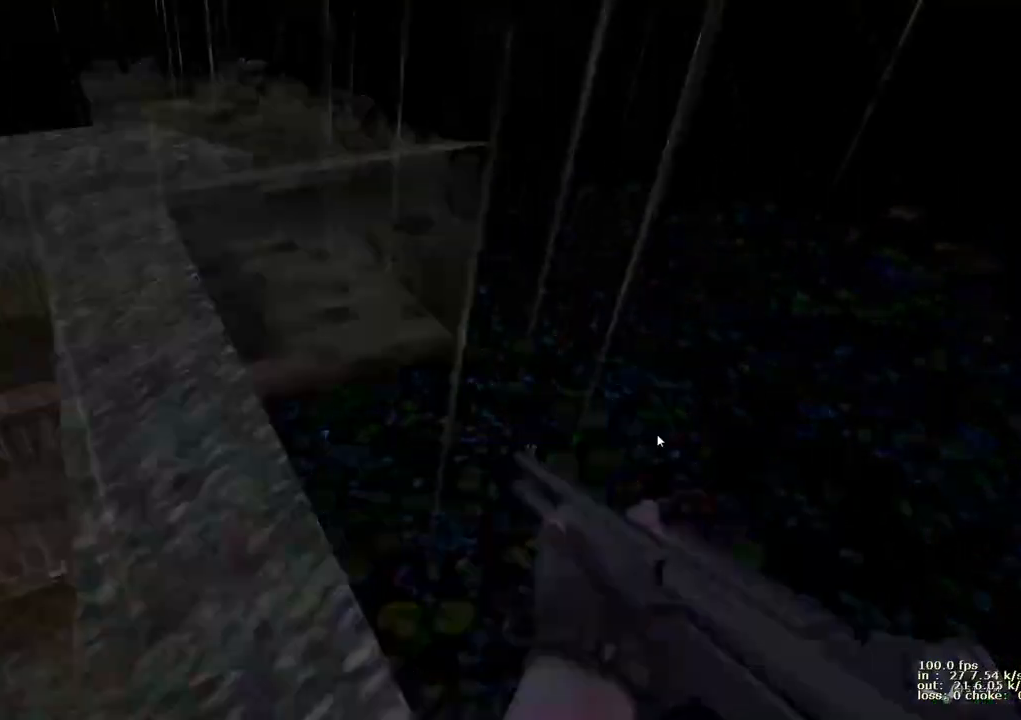
{"keys": [], "events": []}
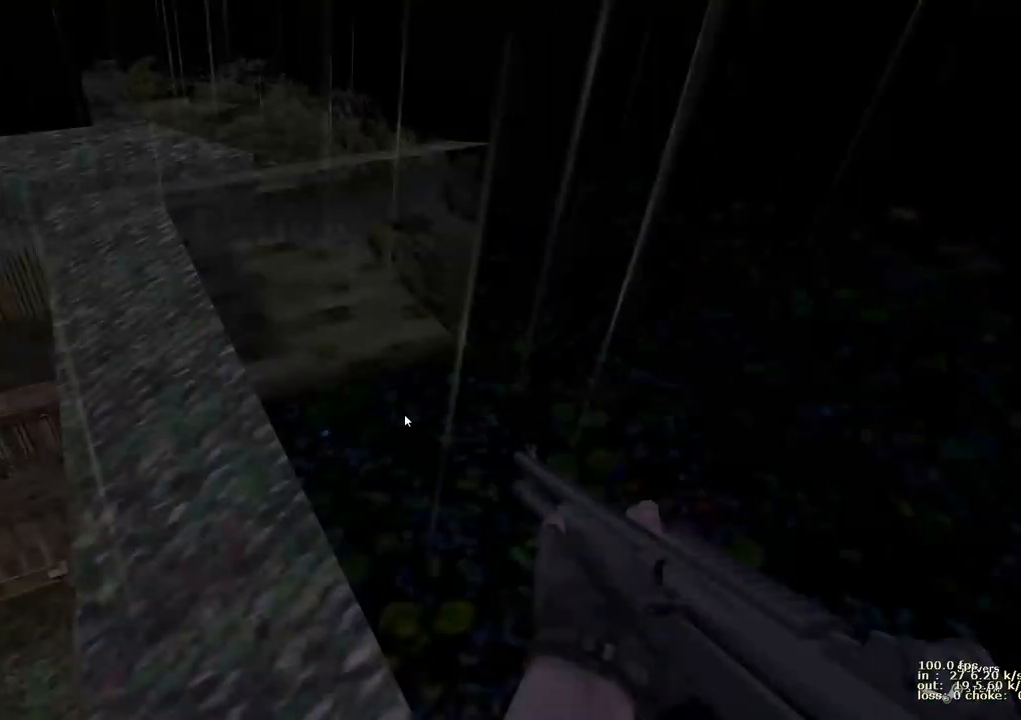
{"keys": [], "events": []}
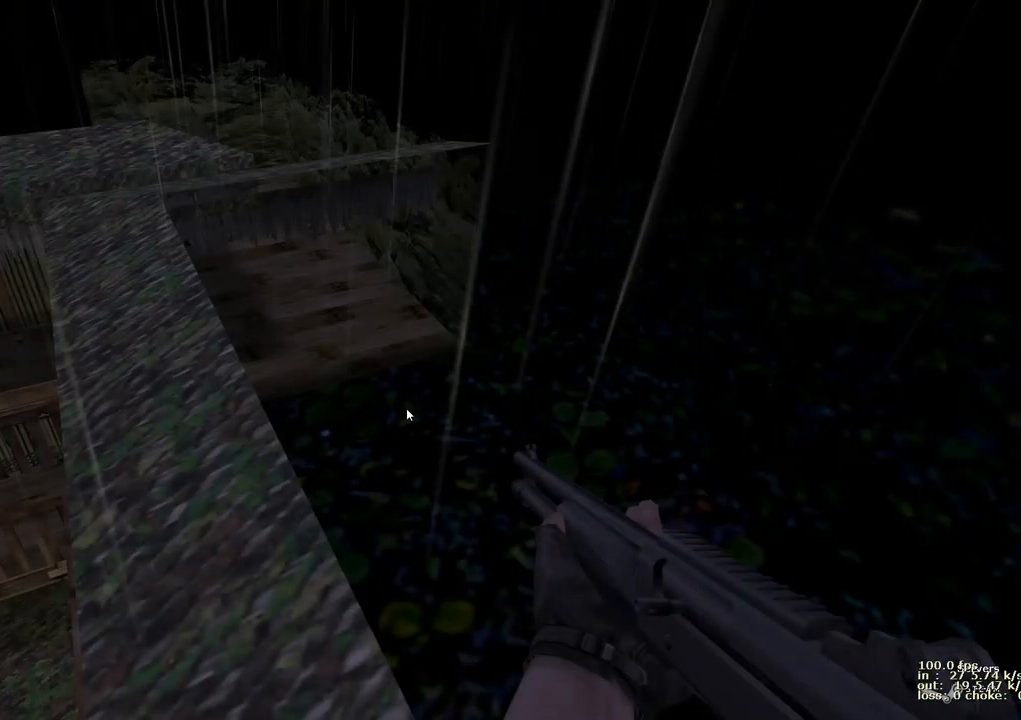
{"keys": [], "events": []}